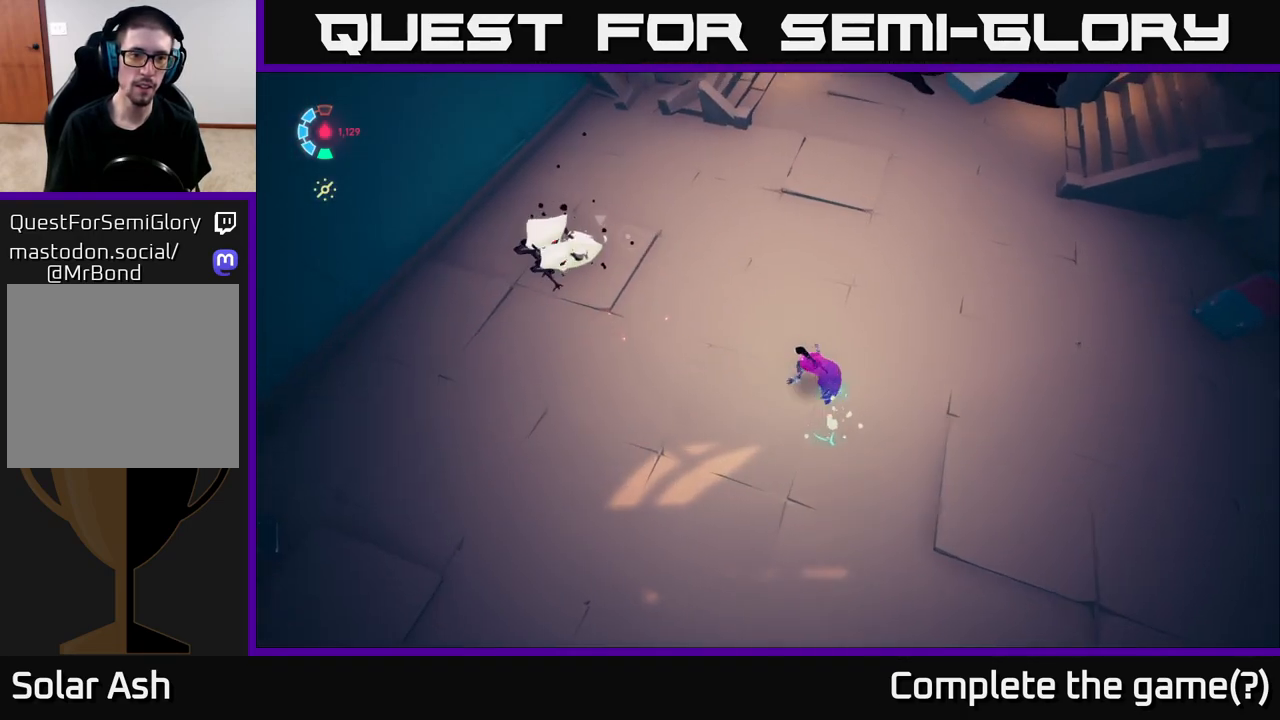
Gameplay with a controller (Xbox layout); each line is a JSON object with the inputs held at the frame after it. "events" lists button and stick changes between this image and that frame as [ms after this image, input, new state], when the widget could be followed in between.
{"buttons": [], "left_stick": "center", "right_stick": "center", "events": [[17, "left_stick", "up-left"], [250, "X", "down"], [367, "X", "up"], [417, "L2", "up"], [450, "left_stick", "center"]]}
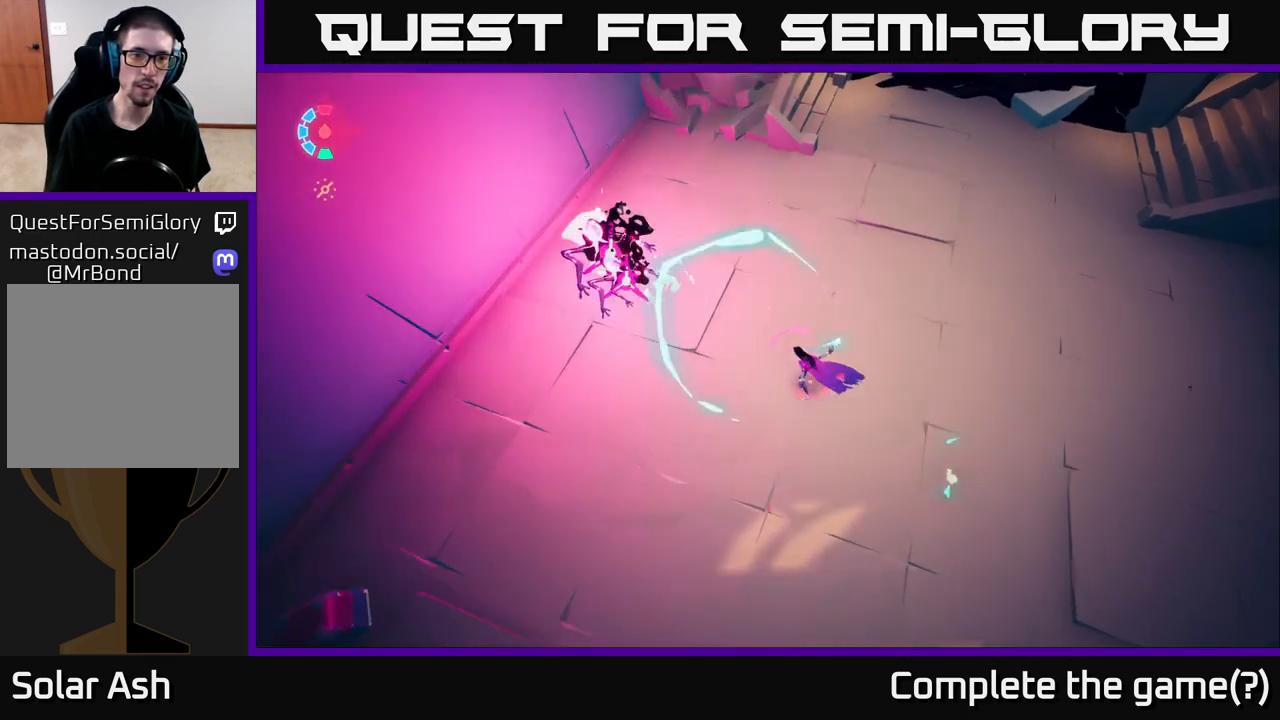
{"buttons": [], "left_stick": "up-left", "right_stick": "up-right", "events": [[233, "left_stick", "up-left"], [300, "right_stick", "right"], [350, "right_stick", "up-right"]]}
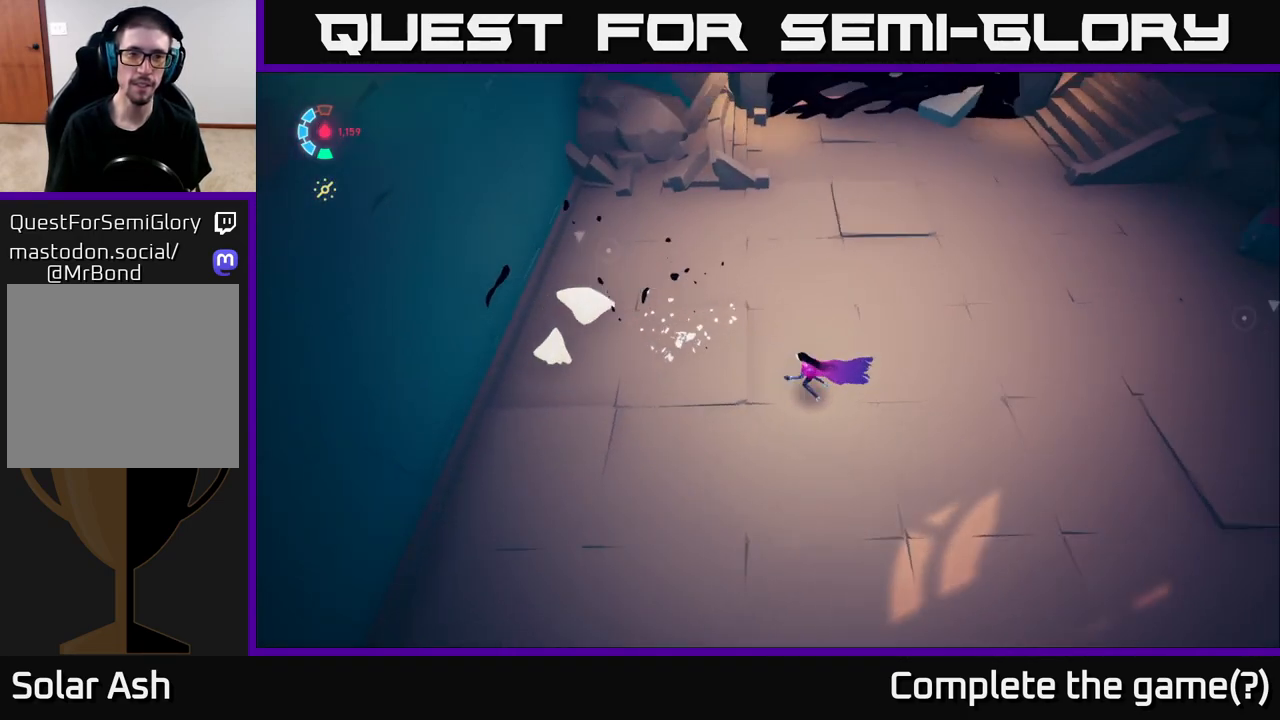
{"buttons": ["L2"], "left_stick": "up-right", "right_stick": "up-right", "events": [[17, "L2", "down"], [333, "left_stick", "up-right"]]}
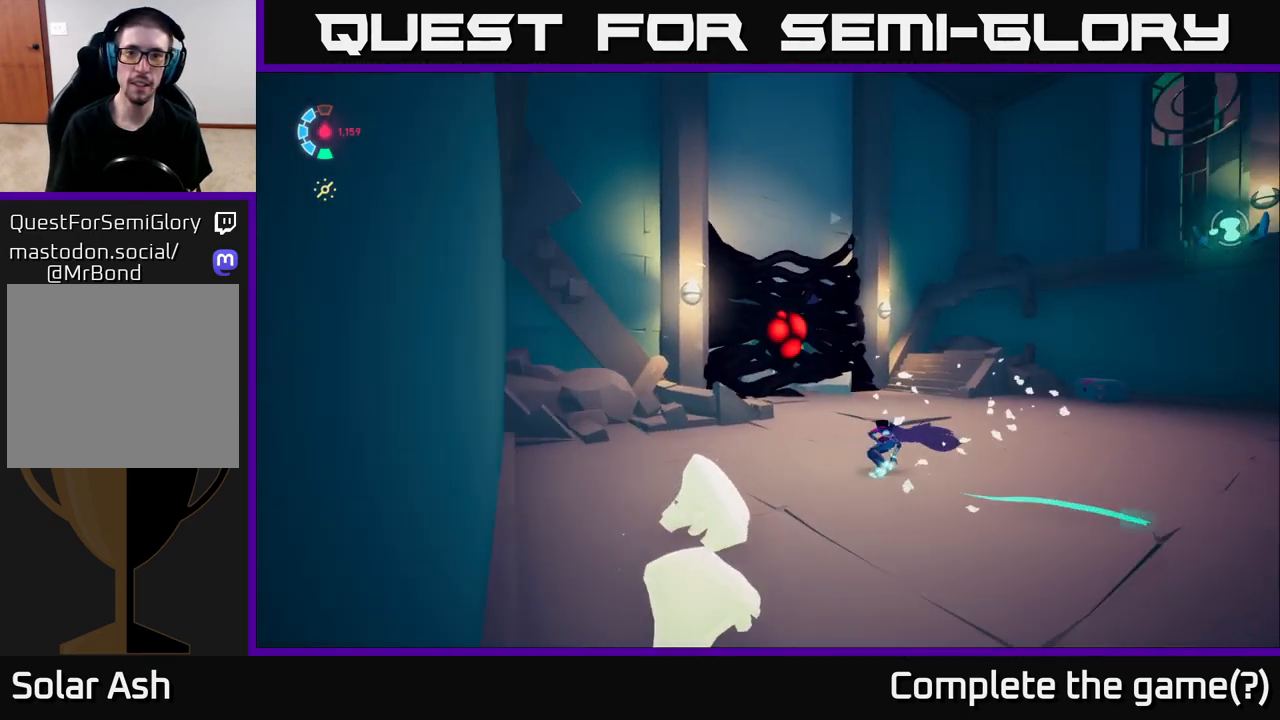
{"buttons": ["L2"], "left_stick": "up-left", "right_stick": "center", "events": [[17, "right_stick", "center"], [83, "left_stick", "up"], [350, "left_stick", "up-left"]]}
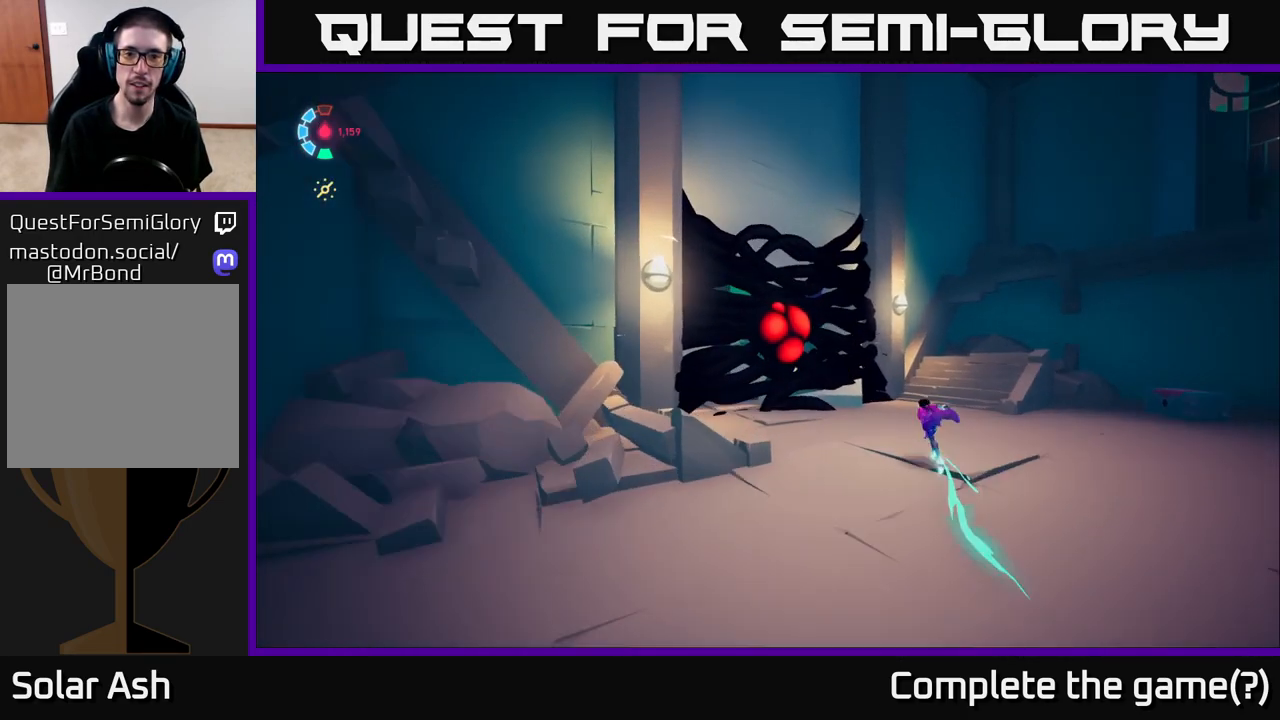
{"buttons": [], "left_stick": "right", "right_stick": "center", "events": [[183, "A", "down"], [383, "X", "down"], [400, "left_stick", "center"], [433, "A", "up"], [433, "L2", "up"], [467, "X", "up"], [467, "left_stick", "right"]]}
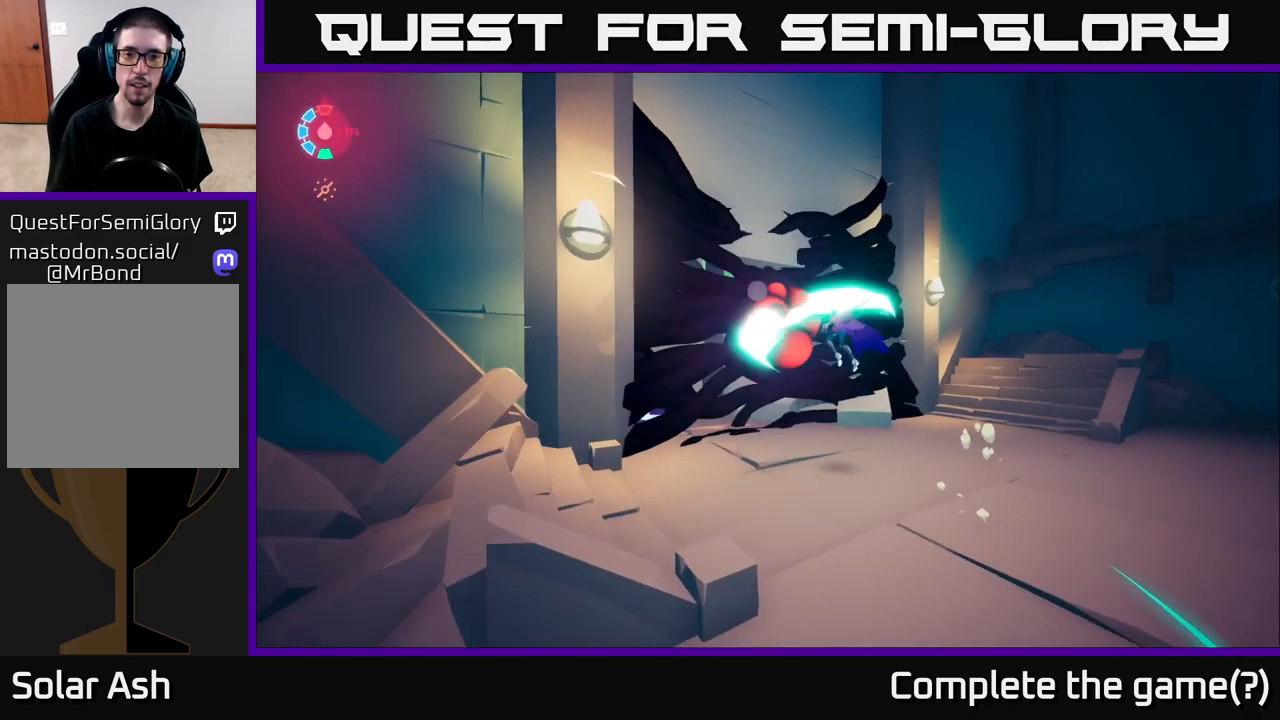
{"buttons": [], "left_stick": "right", "right_stick": "right", "events": [[283, "right_stick", "right"]]}
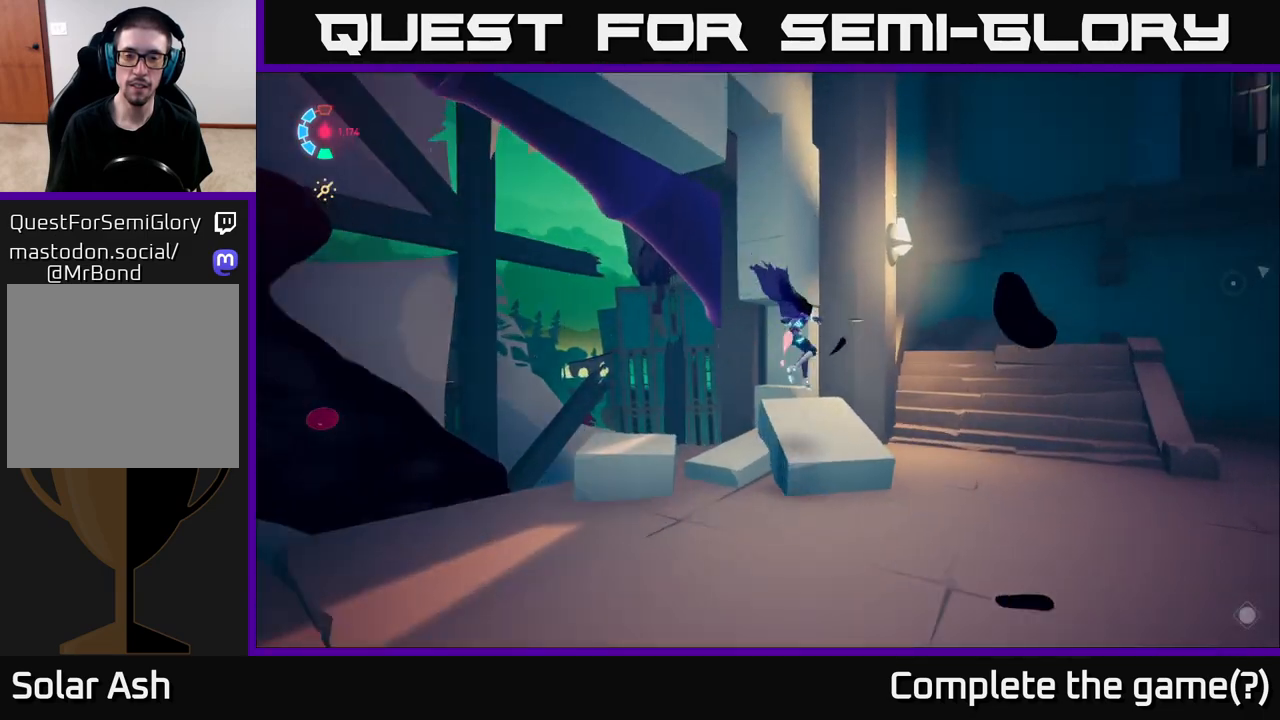
{"buttons": ["L2"], "left_stick": "right", "right_stick": "right", "events": [[217, "L2", "down"]]}
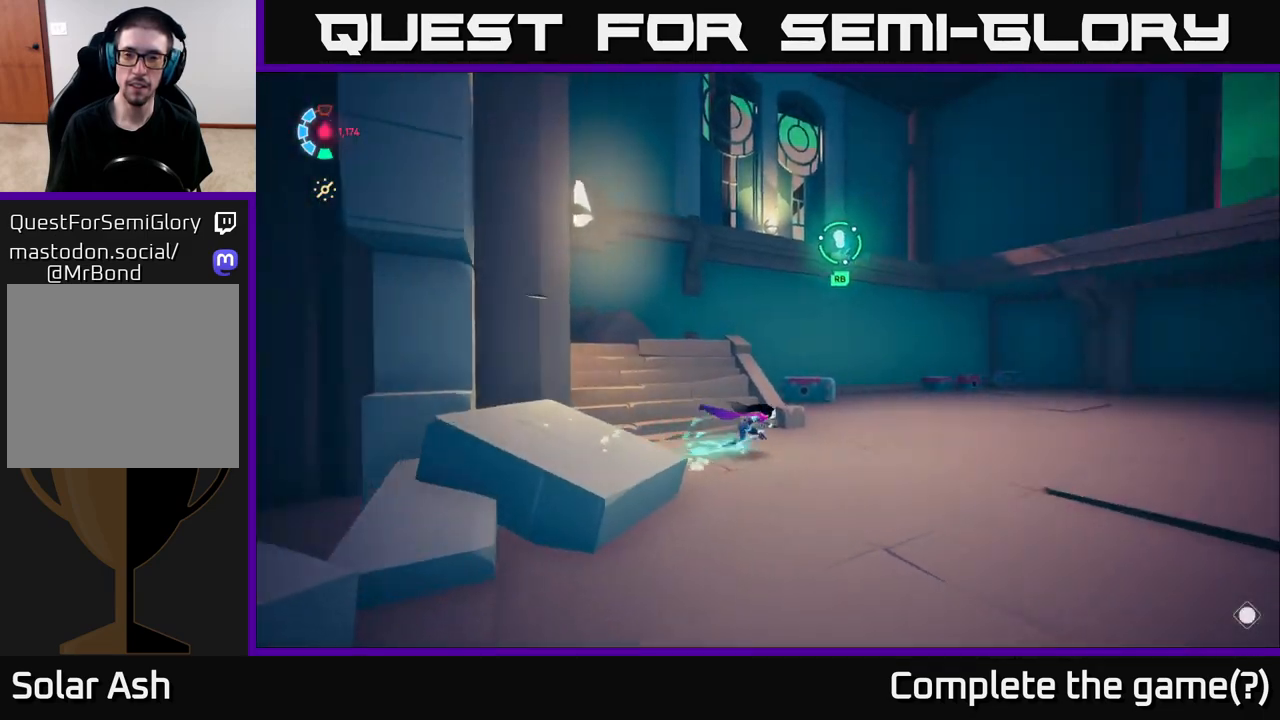
{"buttons": ["L2"], "left_stick": "up-left", "right_stick": "center", "events": [[200, "left_stick", "up"], [217, "right_stick", "center"], [350, "left_stick", "up-left"]]}
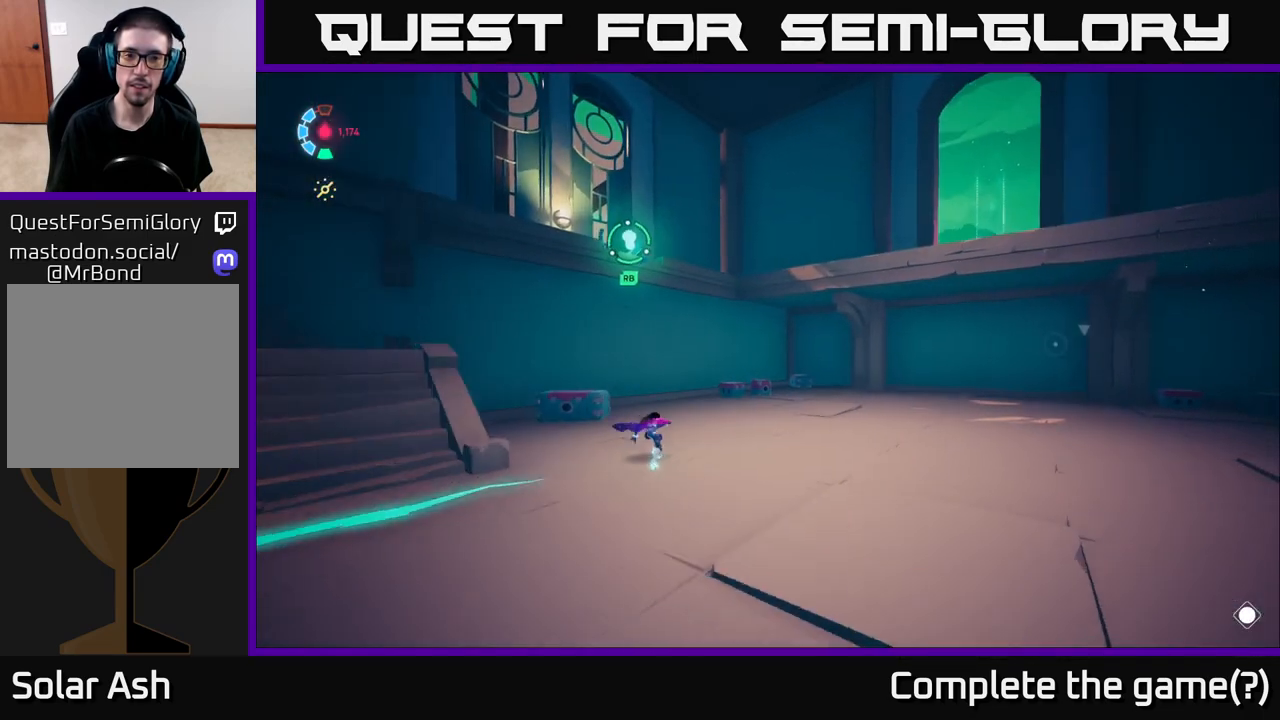
{"buttons": [], "left_stick": "center", "right_stick": "center", "events": [[167, "L2", "up"], [183, "left_stick", "center"], [233, "L2", "down"], [233, "left_stick", "up-left"], [400, "X", "down"], [450, "L2", "up"], [467, "X", "up"], [500, "left_stick", "center"]]}
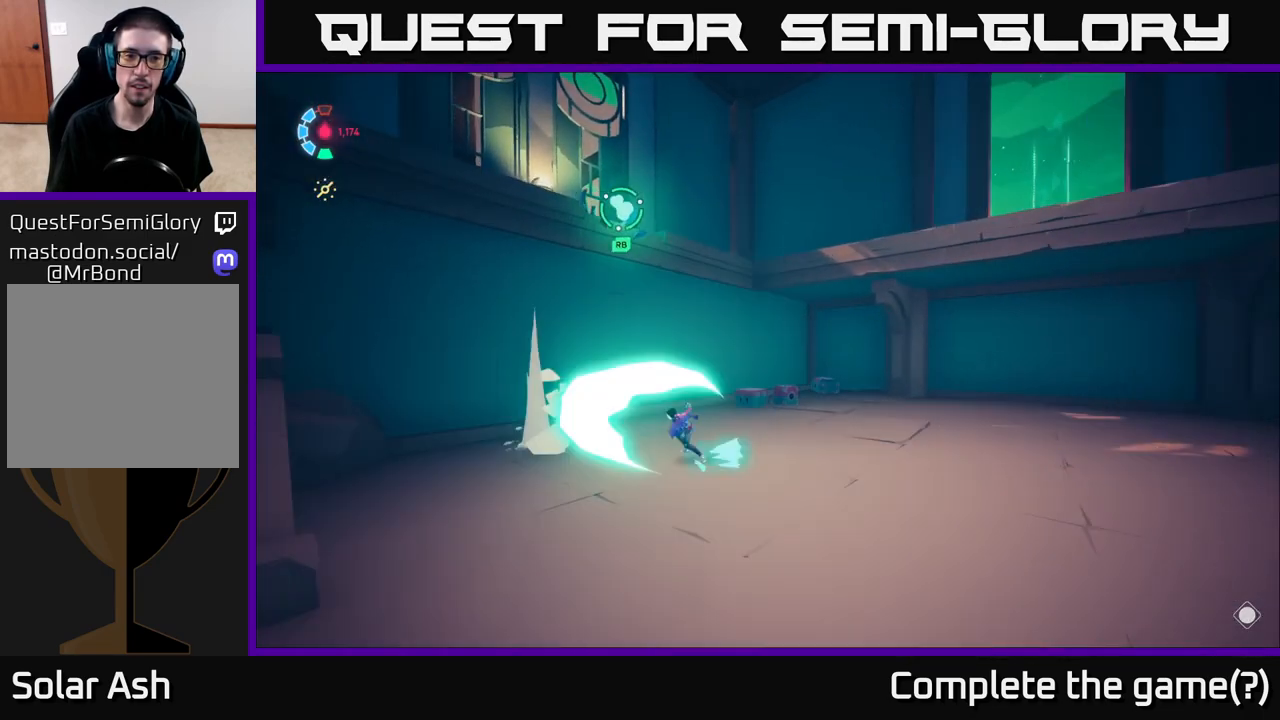
{"buttons": ["L2"], "left_stick": "up-right", "right_stick": "center", "events": [[50, "left_stick", "up-right"], [217, "left_stick", "up"], [367, "L2", "down"], [400, "left_stick", "up-right"]]}
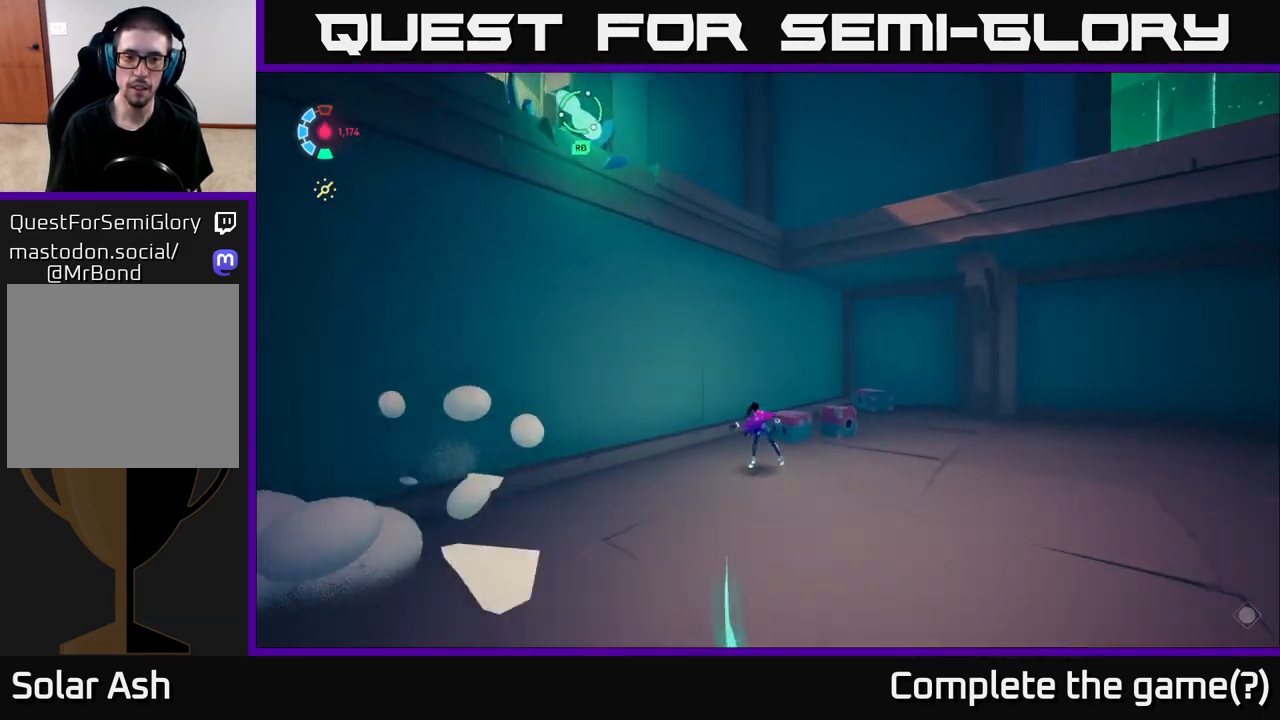
{"buttons": [], "left_stick": "right", "right_stick": "center", "events": [[183, "X", "down"], [283, "X", "up"], [317, "L2", "up"], [383, "left_stick", "right"]]}
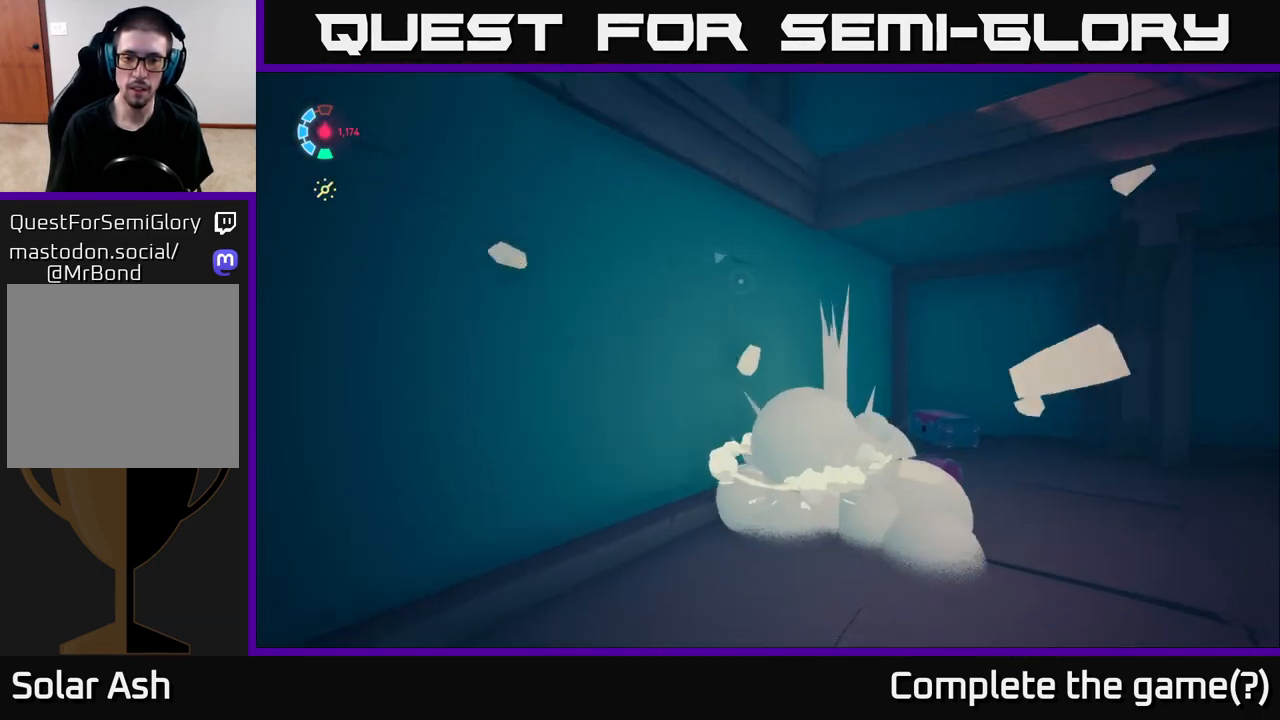
{"buttons": [], "left_stick": "right", "right_stick": "center", "events": [[83, "L2", "down"], [250, "X", "down"], [317, "L2", "up"], [400, "X", "up"]]}
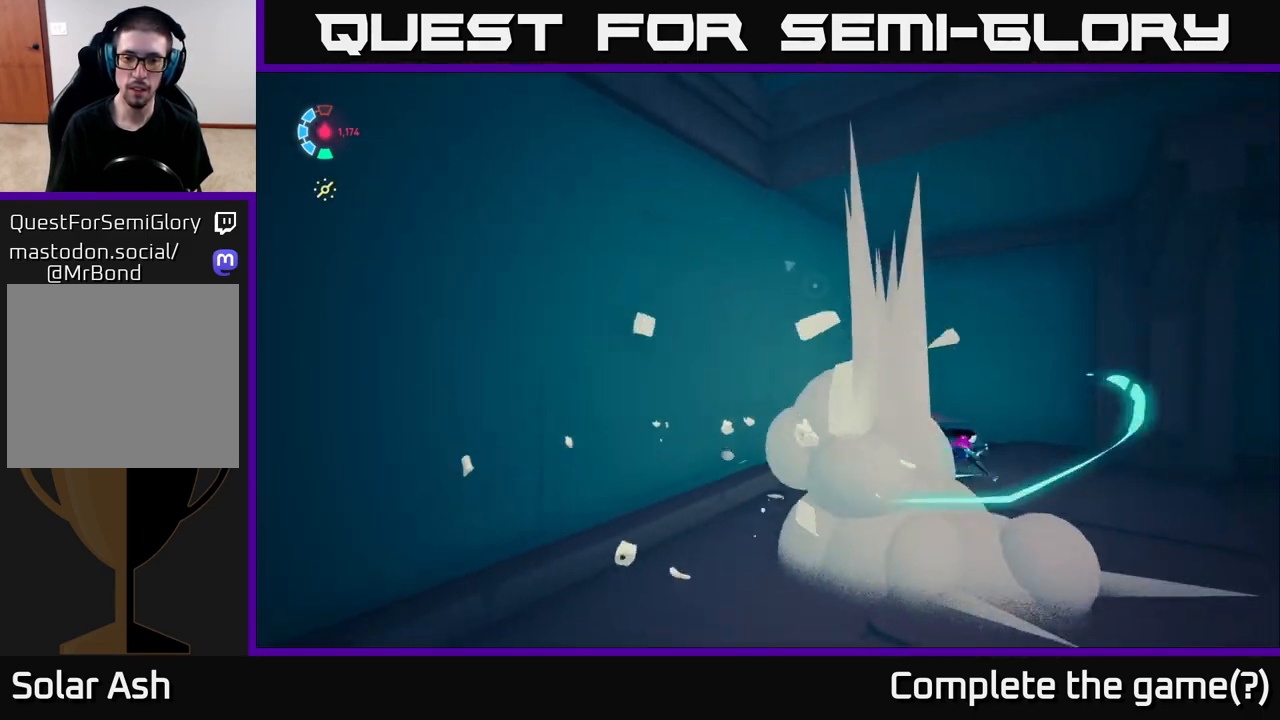
{"buttons": [], "left_stick": "left", "right_stick": "center", "events": [[183, "left_stick", "up"], [367, "X", "down"], [417, "left_stick", "left"], [467, "X", "up"]]}
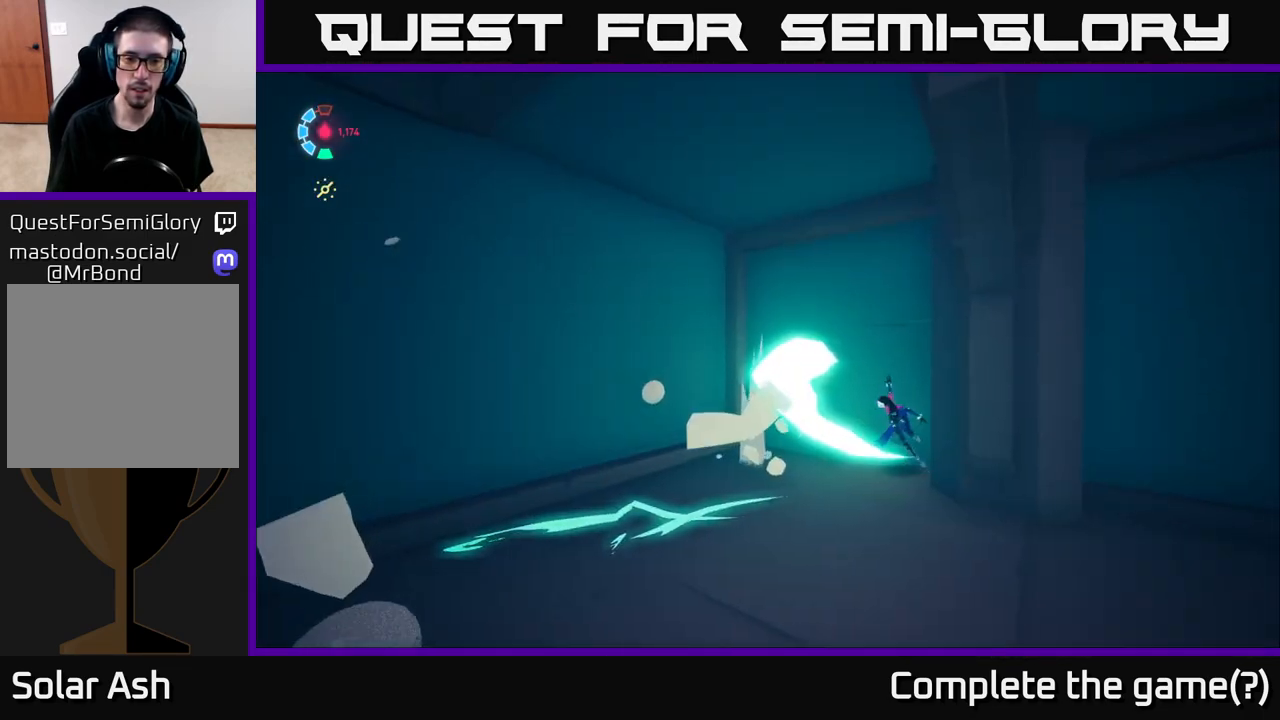
{"buttons": [], "left_stick": "down-right", "right_stick": "right", "events": [[17, "left_stick", "down-left"], [283, "right_stick", "right"], [300, "left_stick", "down"], [417, "left_stick", "down-right"]]}
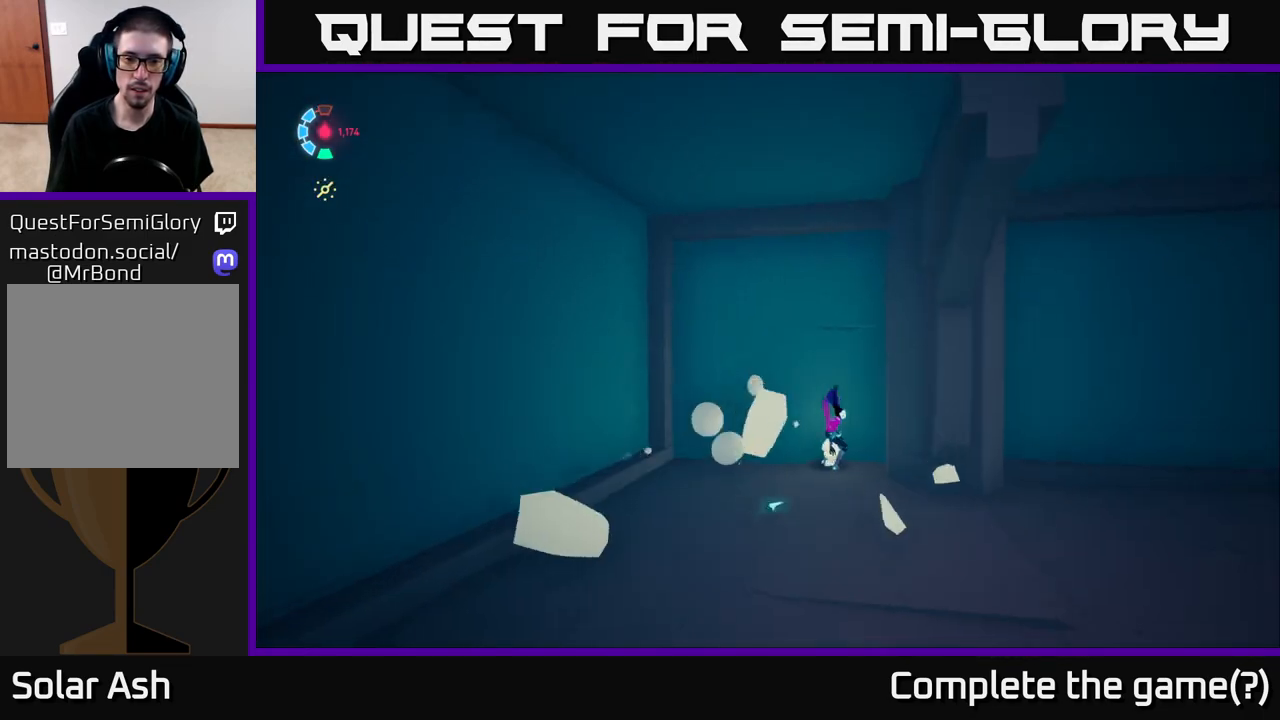
{"buttons": ["L2"], "left_stick": "up-right", "right_stick": "right", "events": [[250, "L2", "down"], [250, "left_stick", "right"], [483, "left_stick", "up-right"]]}
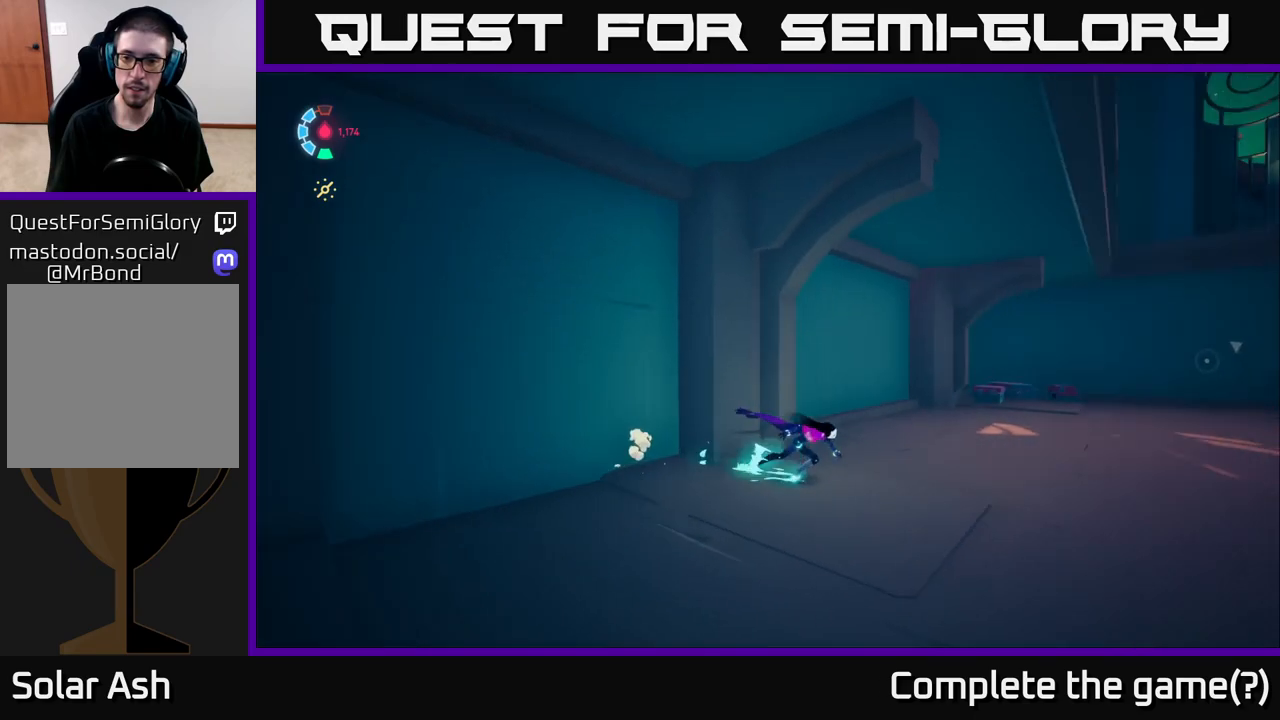
{"buttons": ["L2"], "left_stick": "up", "right_stick": "center", "events": [[100, "right_stick", "down-right"], [383, "right_stick", "center"], [467, "left_stick", "up"]]}
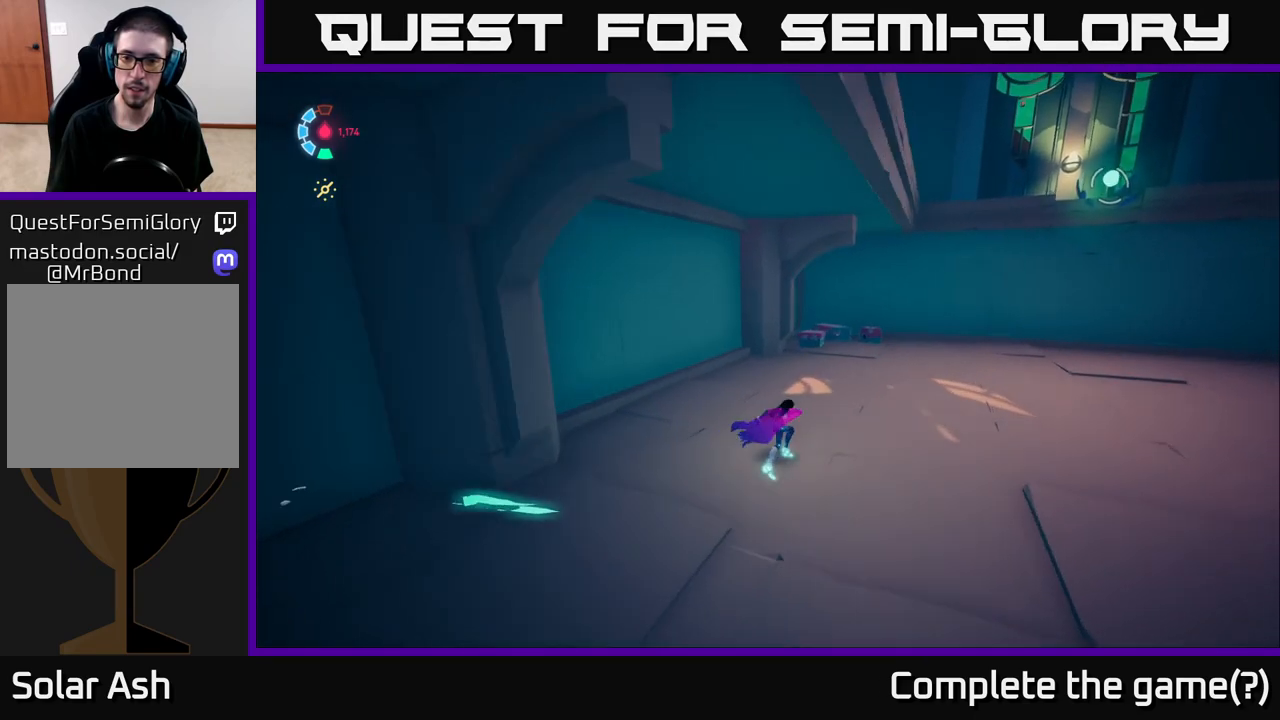
{"buttons": ["L2"], "left_stick": "up", "right_stick": "center", "events": []}
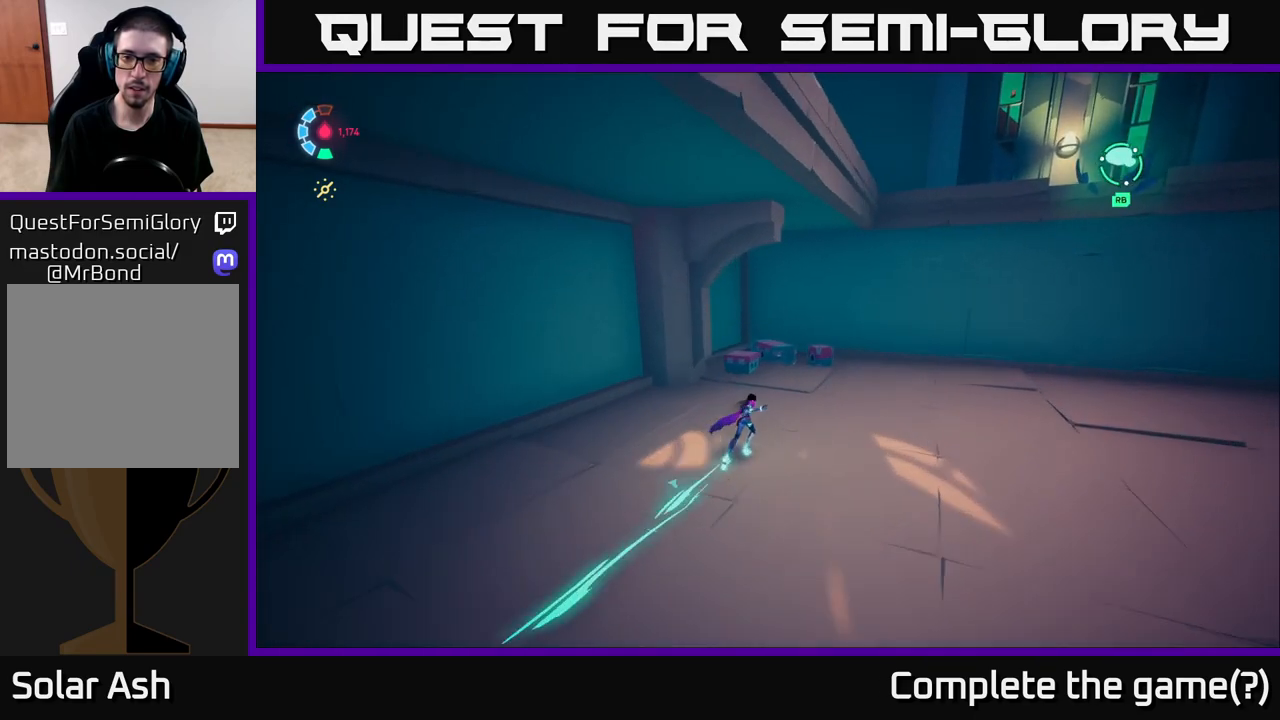
{"buttons": ["X", "L2"], "left_stick": "up-left", "right_stick": "center", "events": [[67, "right_stick", "down-left"], [267, "right_stick", "center"], [433, "left_stick", "up-left"], [500, "X", "down"]]}
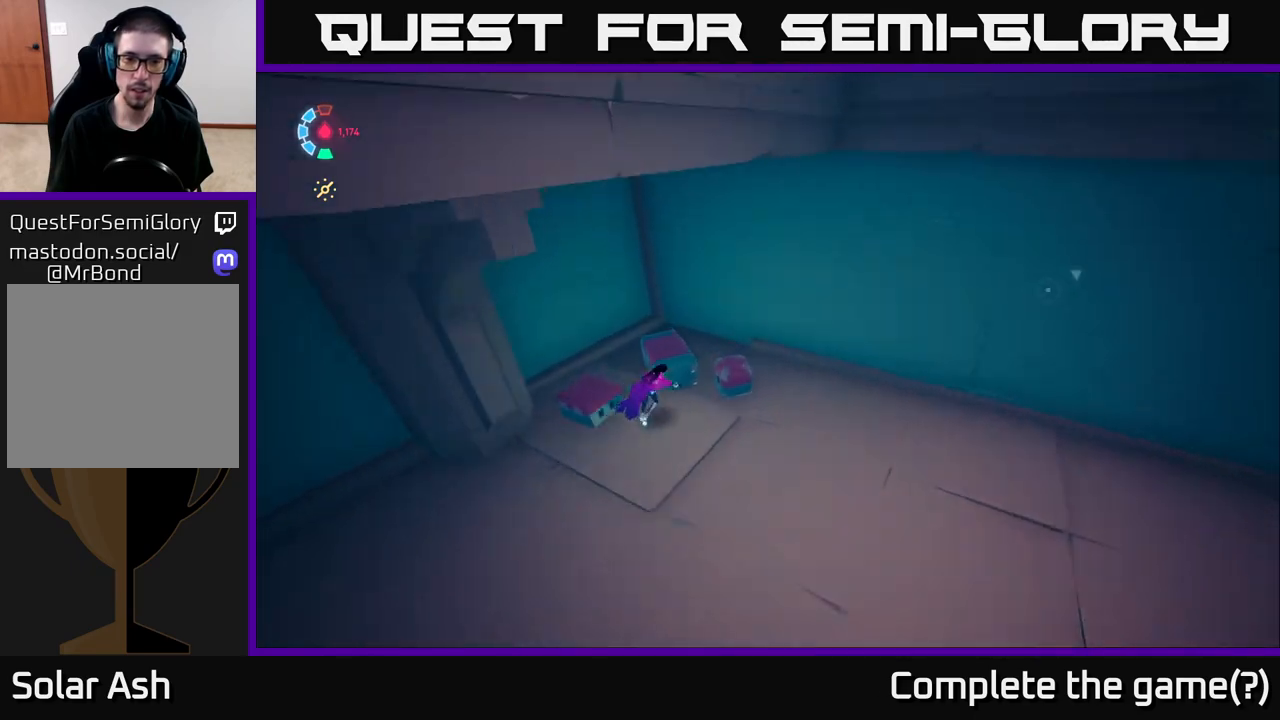
{"buttons": [], "left_stick": "down", "right_stick": "center", "events": [[100, "L2", "up"], [133, "X", "up"], [150, "left_stick", "center"], [417, "left_stick", "down"]]}
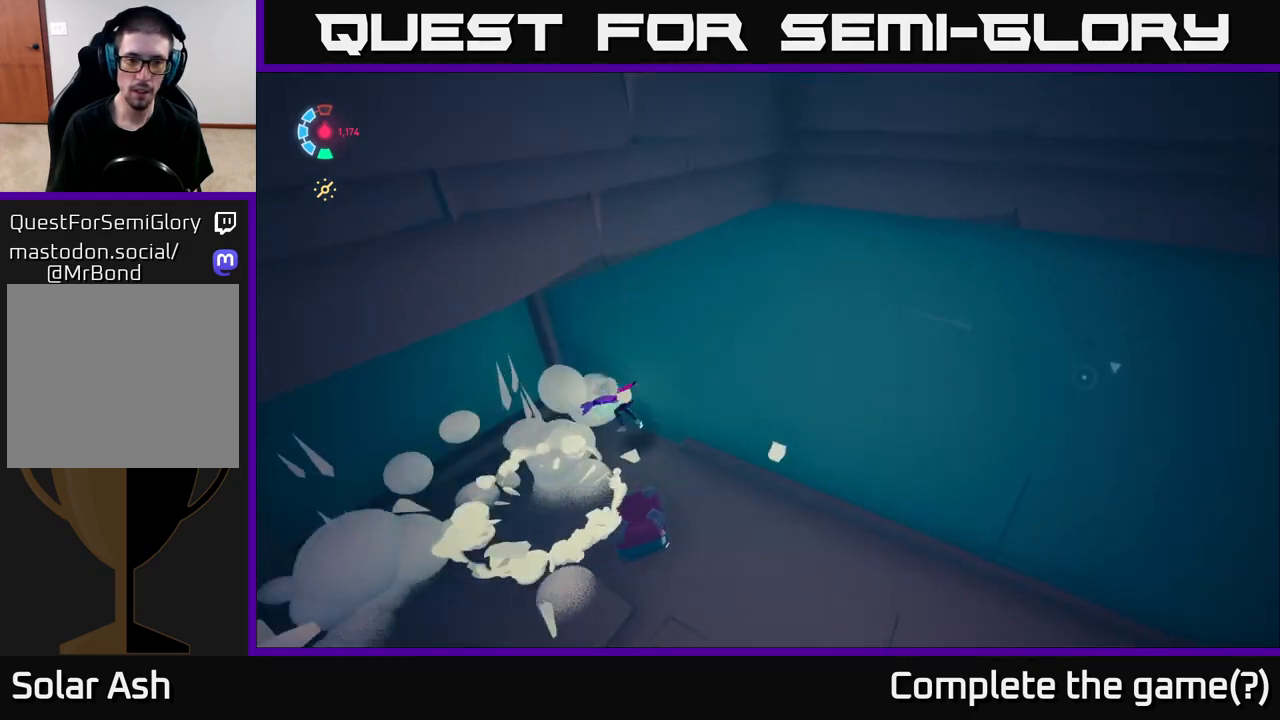
{"buttons": [], "left_stick": "down-right", "right_stick": "right", "events": [[33, "X", "down"], [167, "X", "up"], [367, "left_stick", "down-right"], [417, "right_stick", "right"]]}
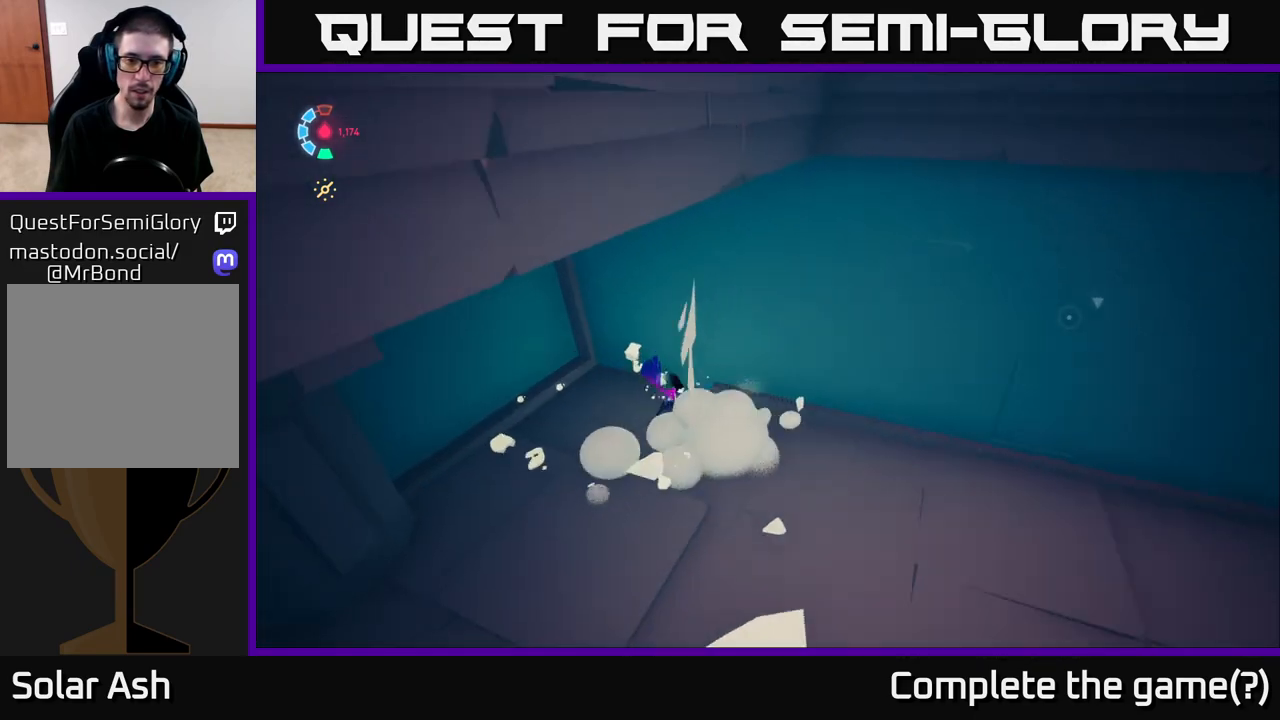
{"buttons": ["L2"], "left_stick": "right", "right_stick": "up-right", "events": [[17, "left_stick", "right"], [133, "L2", "down"], [500, "right_stick", "up-right"]]}
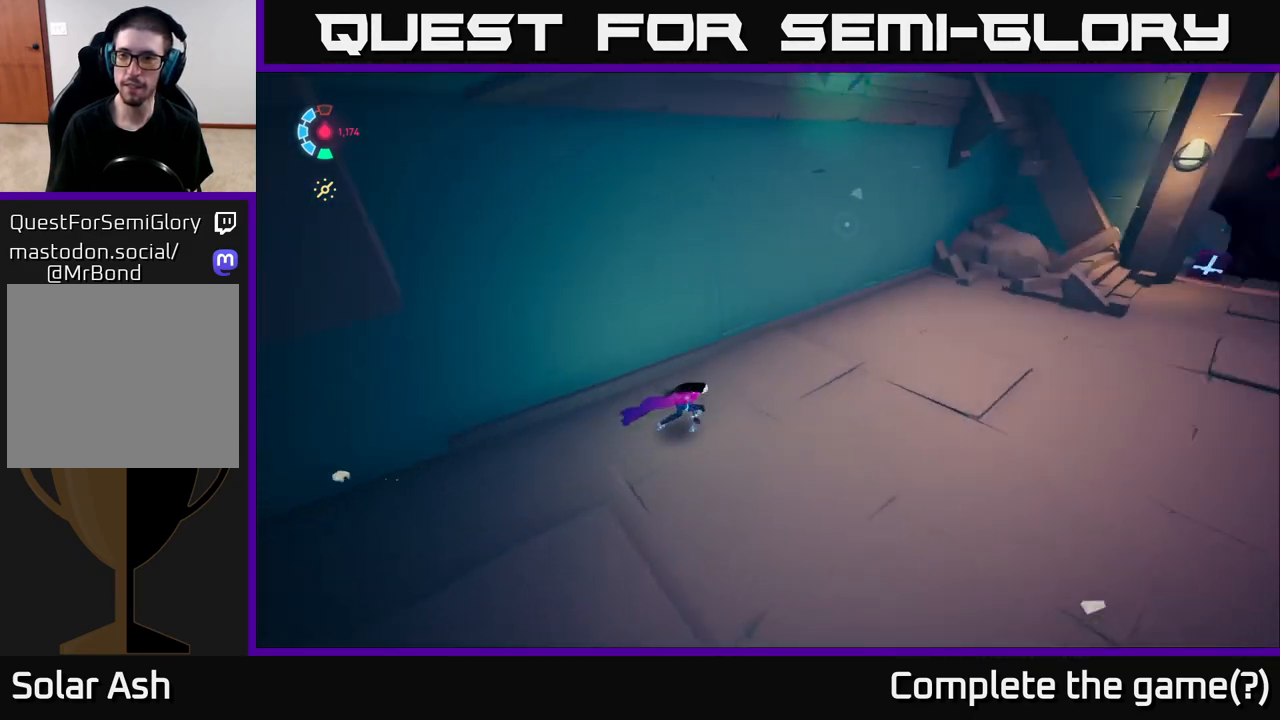
{"buttons": ["L2"], "left_stick": "up-right", "right_stick": "center", "events": [[50, "left_stick", "up-right"], [383, "right_stick", "center"]]}
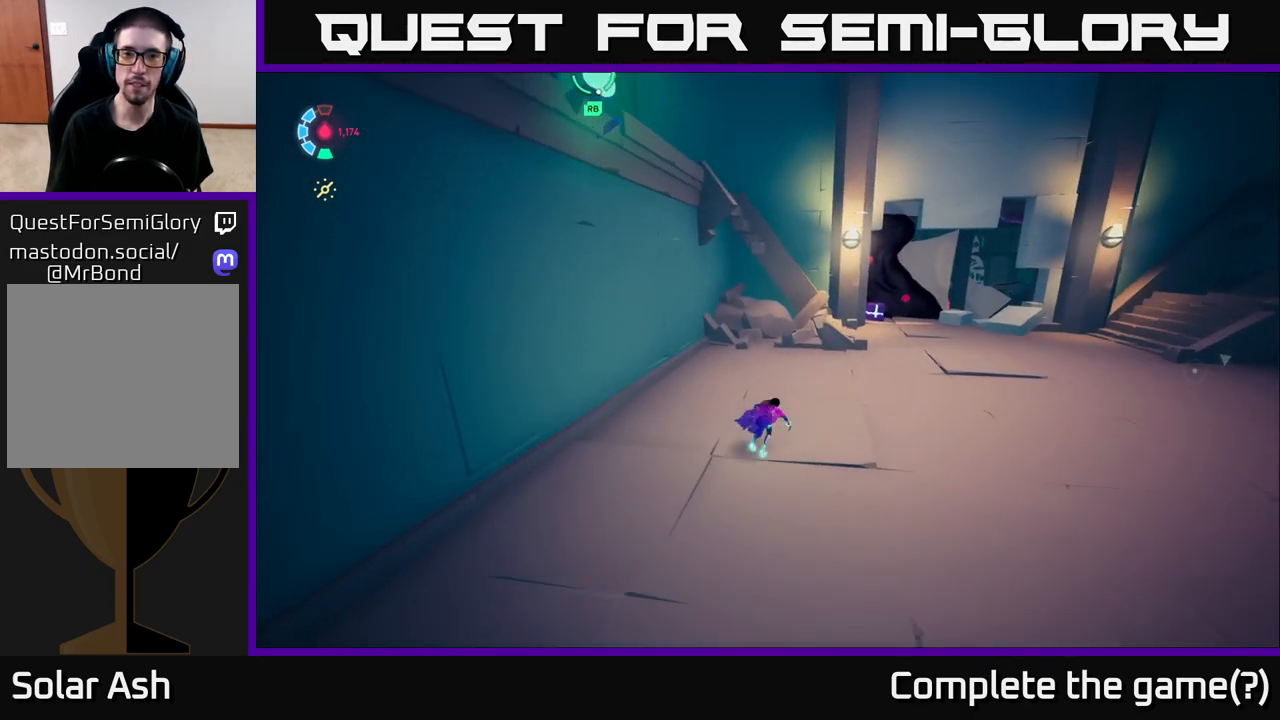
{"buttons": ["L2"], "left_stick": "right", "right_stick": "center", "events": [[200, "L2", "up"], [233, "left_stick", "right"], [233, "right_stick", "left"], [350, "L2", "down"], [433, "right_stick", "center"]]}
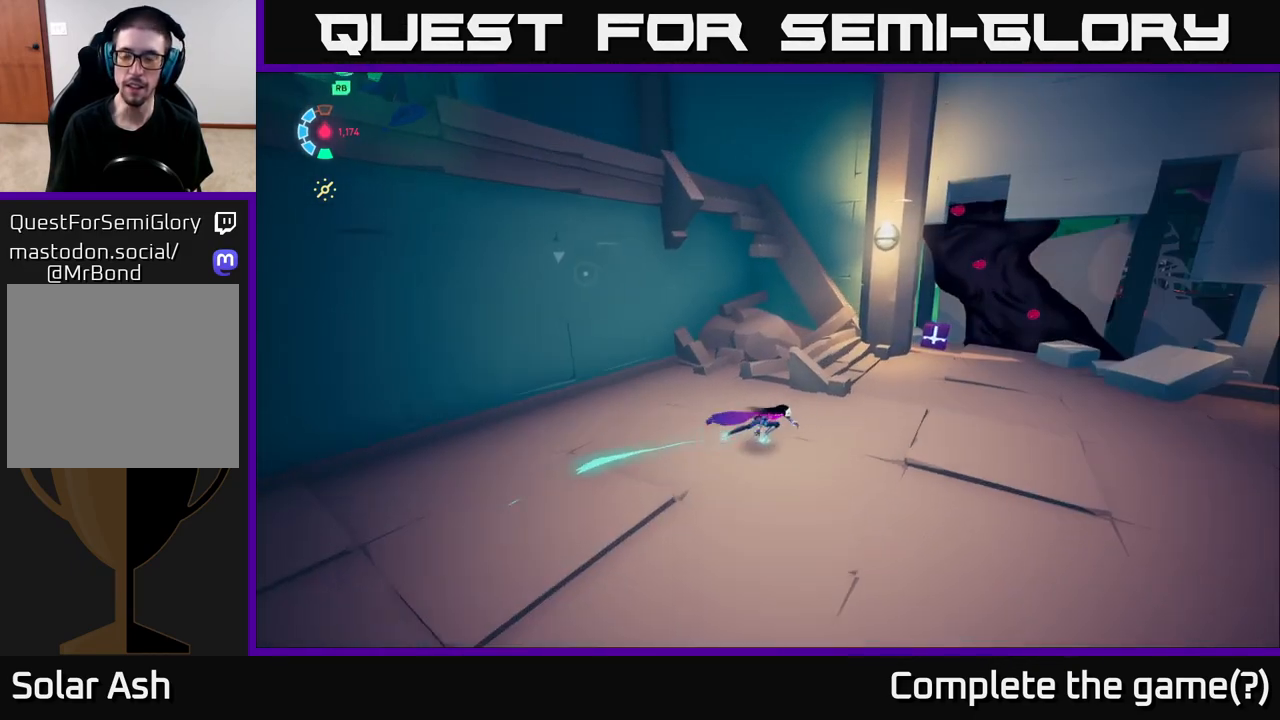
{"buttons": ["L2"], "left_stick": "up-right", "right_stick": "right", "events": [[233, "left_stick", "up-right"], [283, "right_stick", "right"]]}
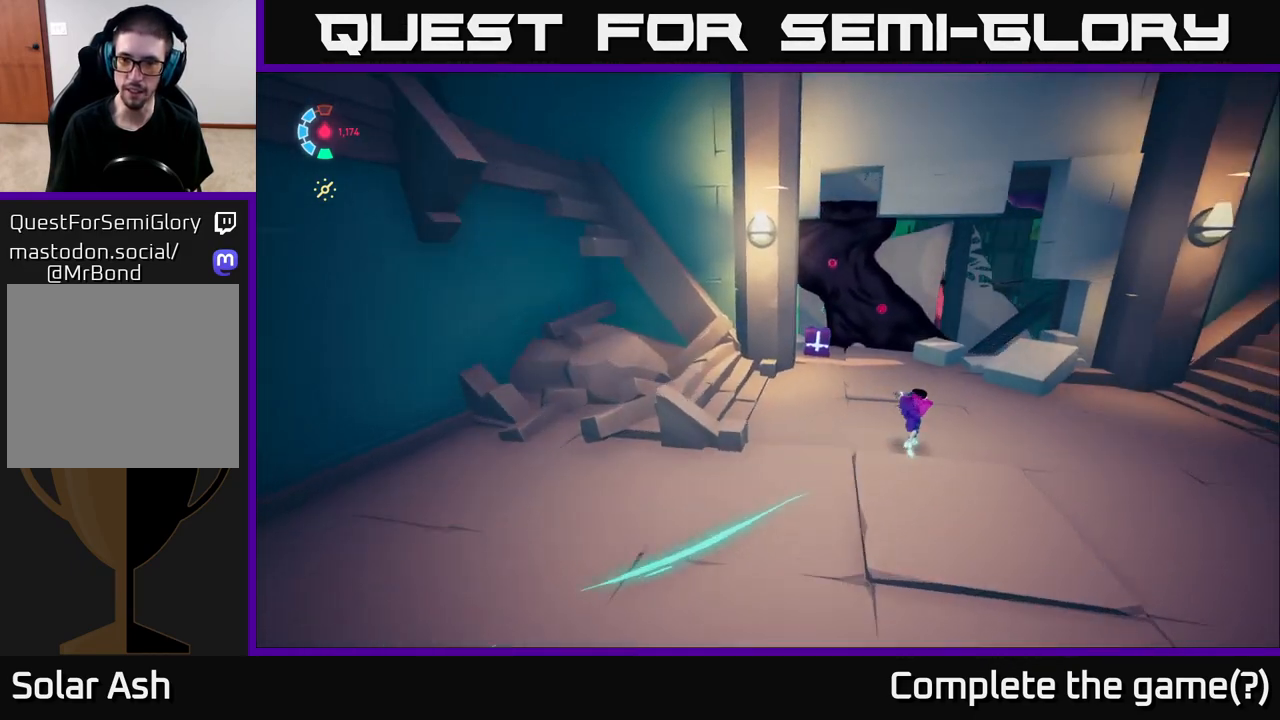
{"buttons": [], "left_stick": "center", "right_stick": "down-left", "events": [[67, "L2", "up"], [67, "right_stick", "down-right"], [183, "left_stick", "center"], [183, "right_stick", "center"], [267, "right_stick", "left"], [333, "right_stick", "down-left"]]}
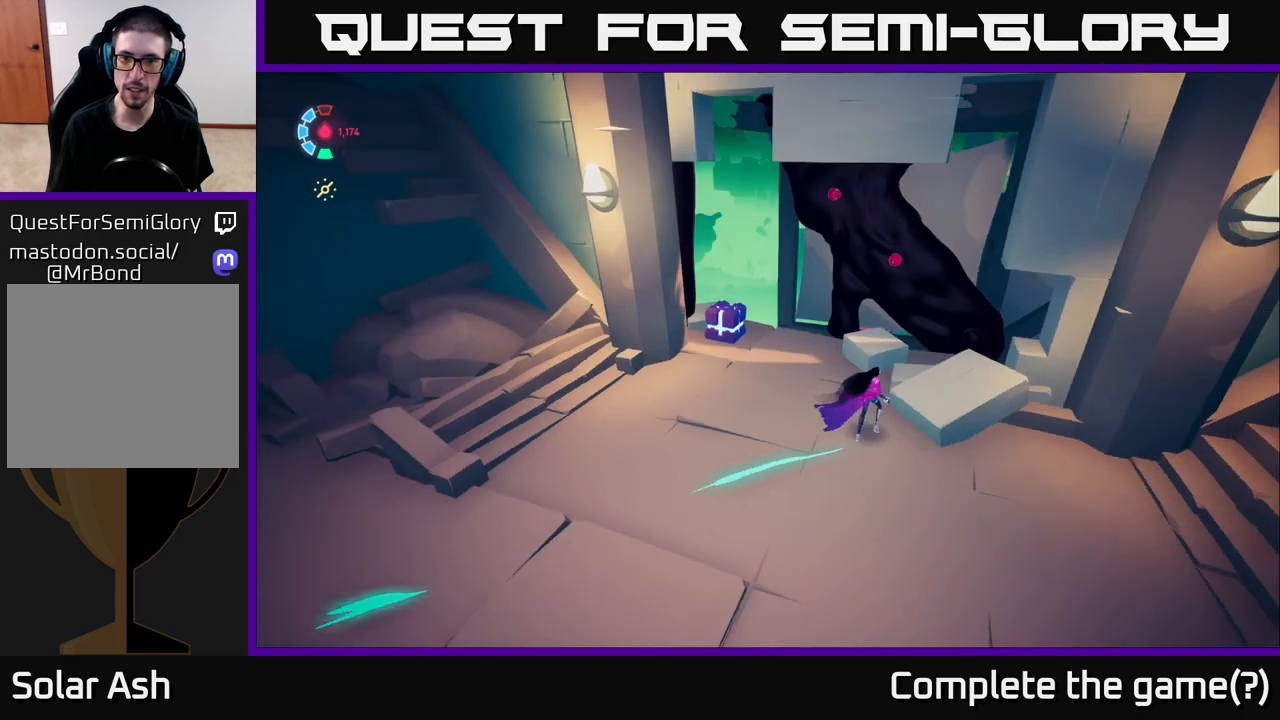
{"buttons": [], "left_stick": "center", "right_stick": "right", "events": [[17, "right_stick", "center"], [317, "right_stick", "right"]]}
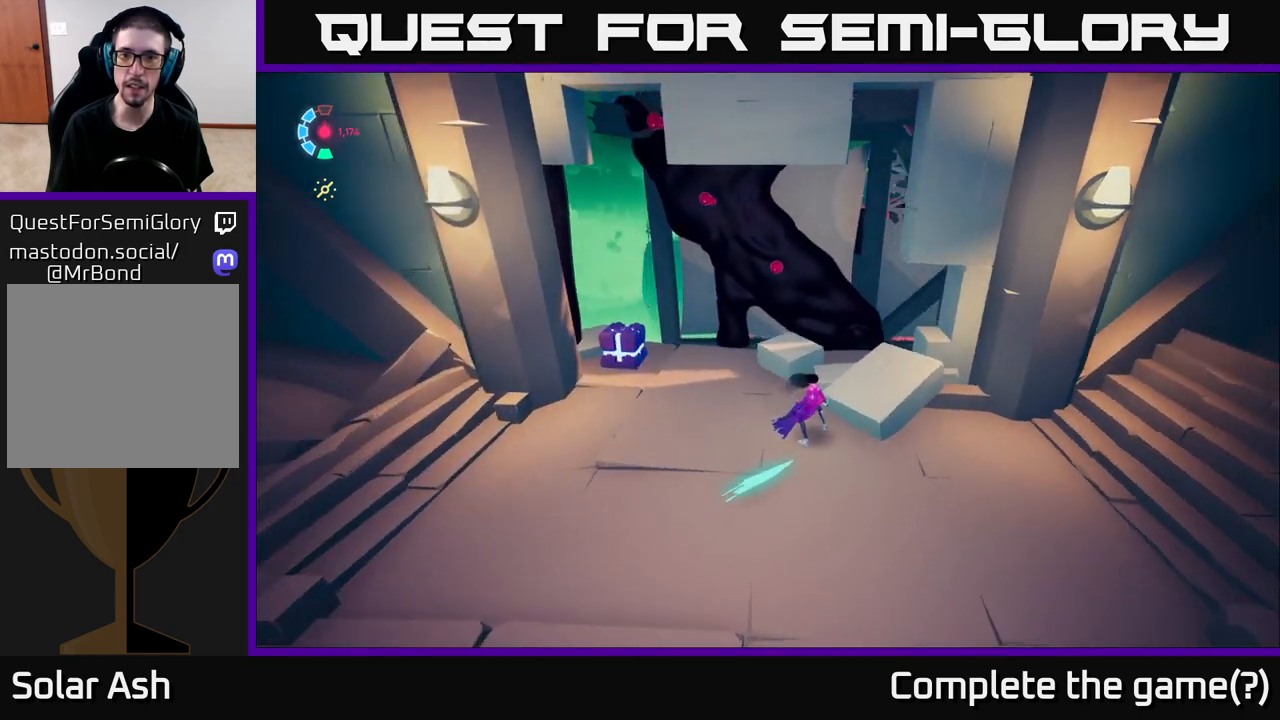
{"buttons": [], "left_stick": "center", "right_stick": "right", "events": []}
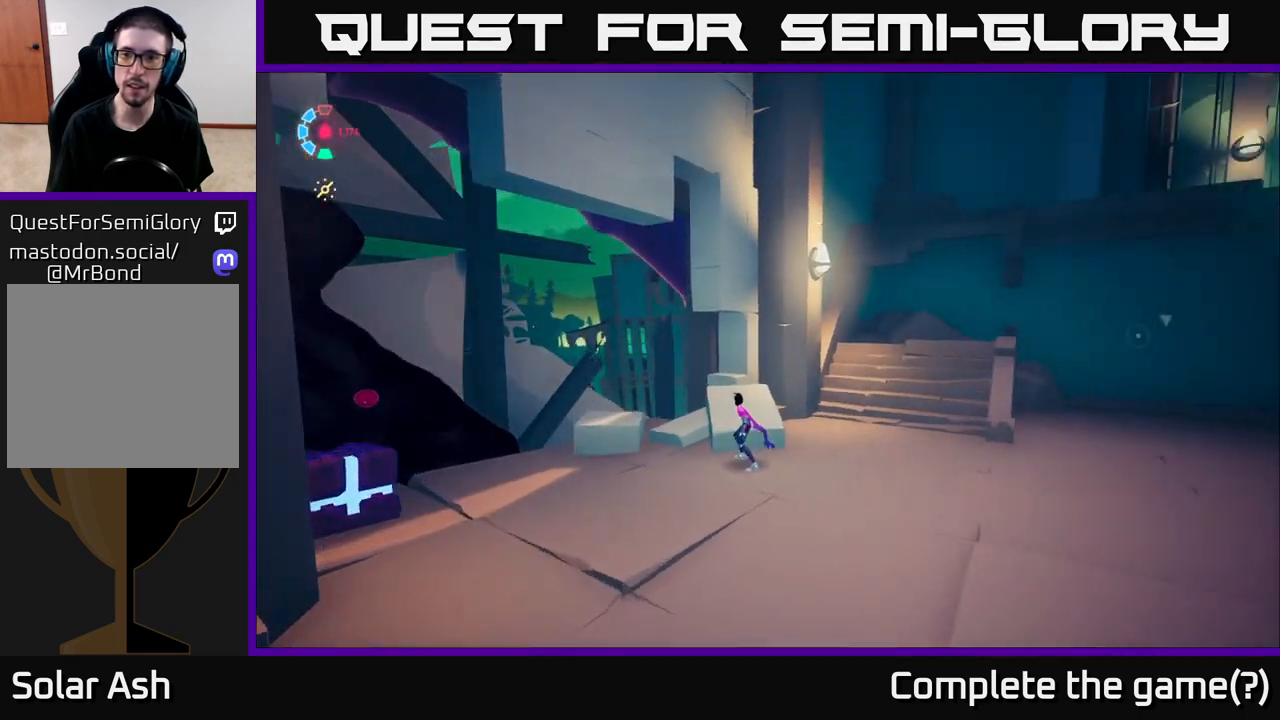
{"buttons": [], "left_stick": "center", "right_stick": "up-right", "events": [[67, "right_stick", "up-right"]]}